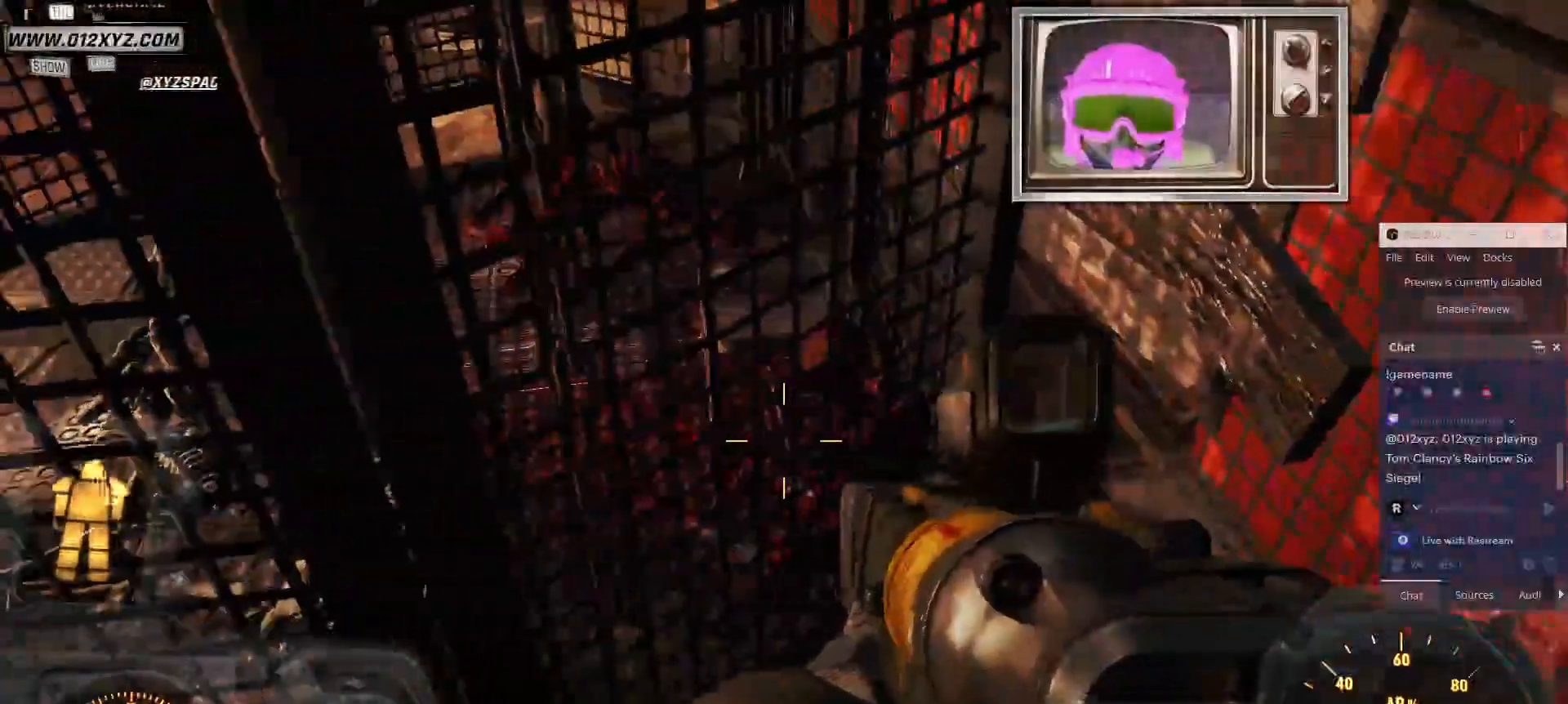
Gameplay with keyboard and mouse; each line is a JSON object with the keys and mouse buttons held at the frame after it. "events" lists presses ("down") and releases ("up") of "1", "2", "3", "4", "5", "a", "alt", "b", "c", "ctrl", "d", "e", "f", "g", "q", "r", "s", "shift", "space", "t", "tab", "v", "w", "x", "z", "mouse_left", "mouse_wheel", "mouse_right", "mouse_mb4" and "mouse_mb5" between this image and that frame as [ms after this image, input, new state], when the widget could be followed in between. "mouse_left", "mouse_wheel", "mouse_right", "mouse_mb4", "mouse_mb5" = the "left", "wheel", "right", "mb4", "mb5" buttons of the "mouse" list. No other keys are recorded. "wheel" means that the mouse wheel is clicked or scrolled. Not read: mouse_move.
{"keys": ["a"], "mouse": [], "events": [[233, "a", "down"]]}
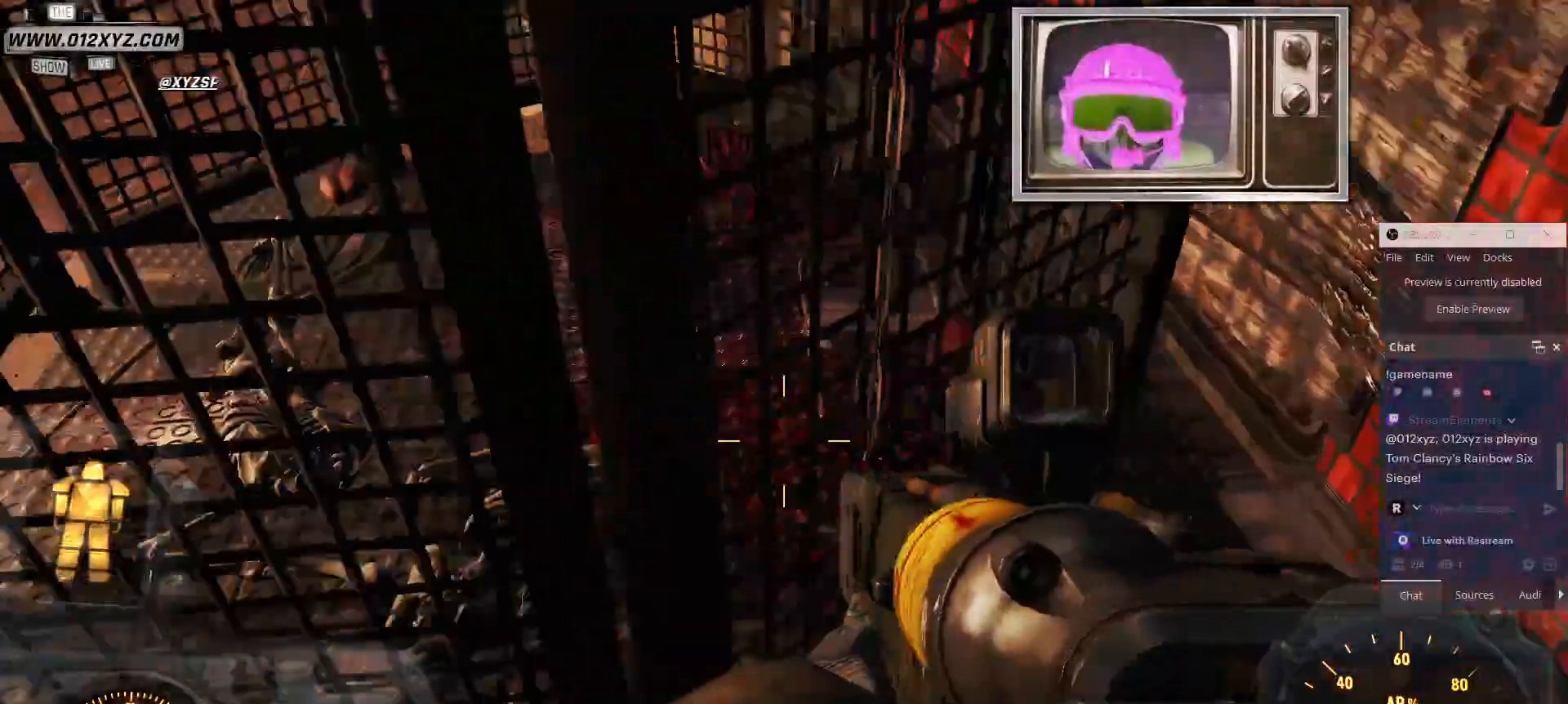
{"keys": [], "mouse": [], "events": [[433, "a", "up"]]}
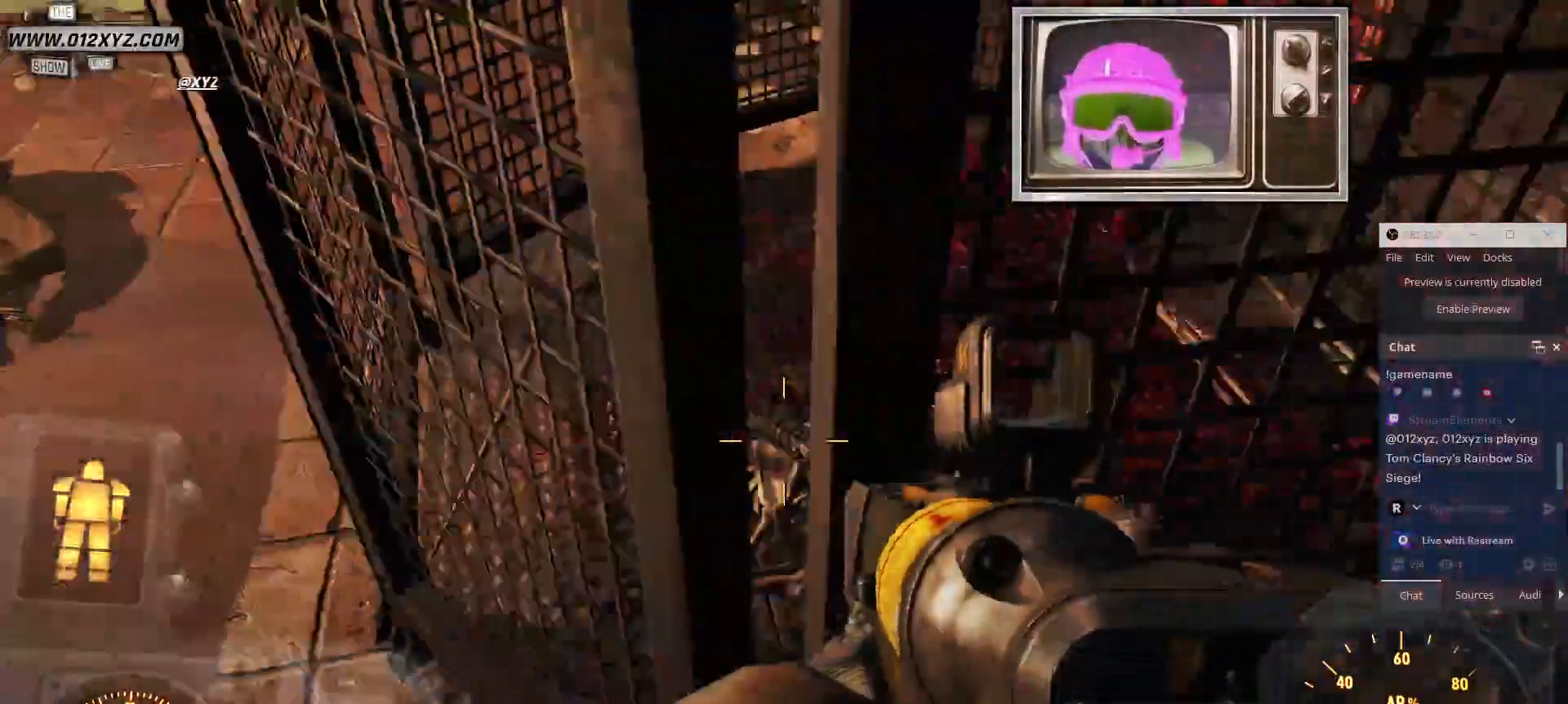
{"keys": ["a"], "mouse": [], "events": [[367, "a", "down"]]}
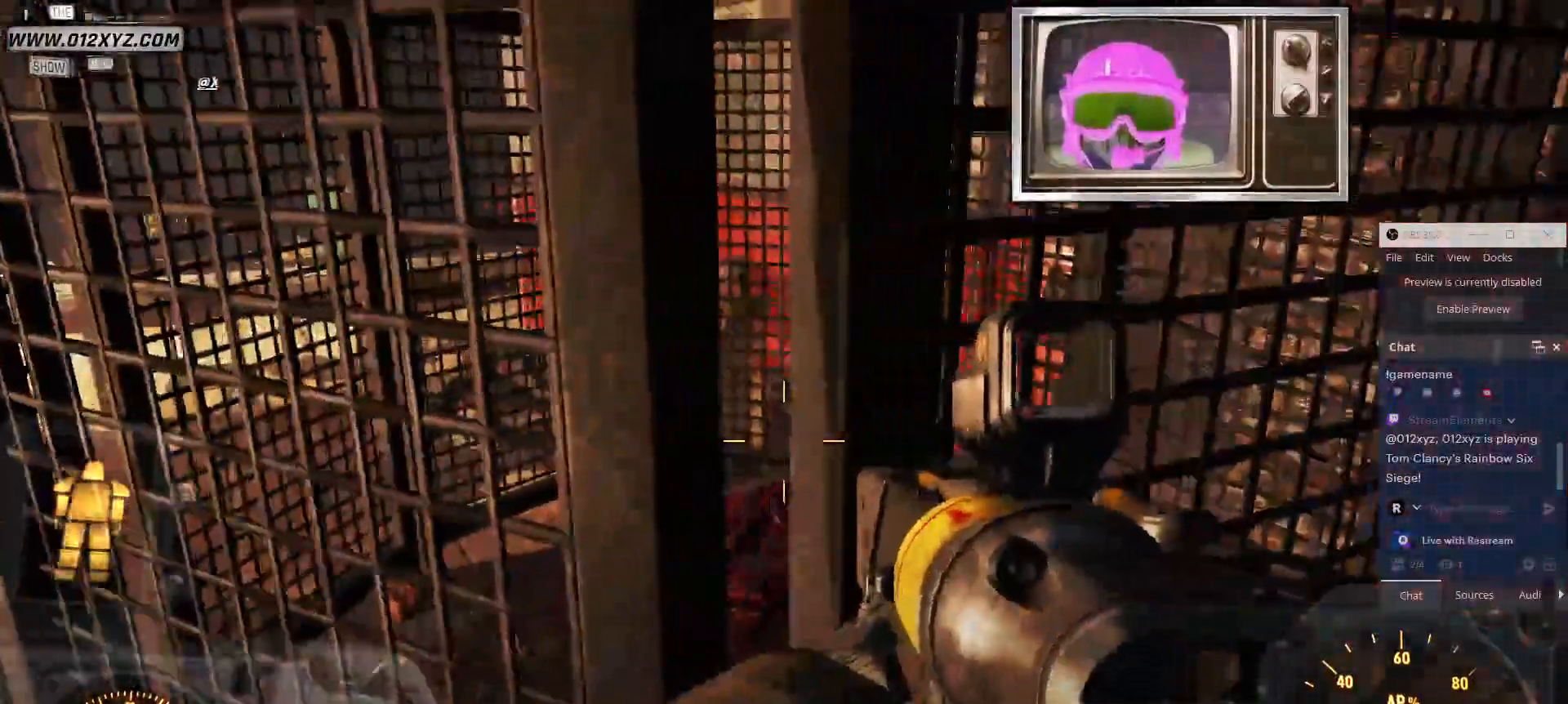
{"keys": ["a"], "mouse": [], "events": [[33, "mouse_mb4", "down"], [100, "mouse_mb4", "up"]]}
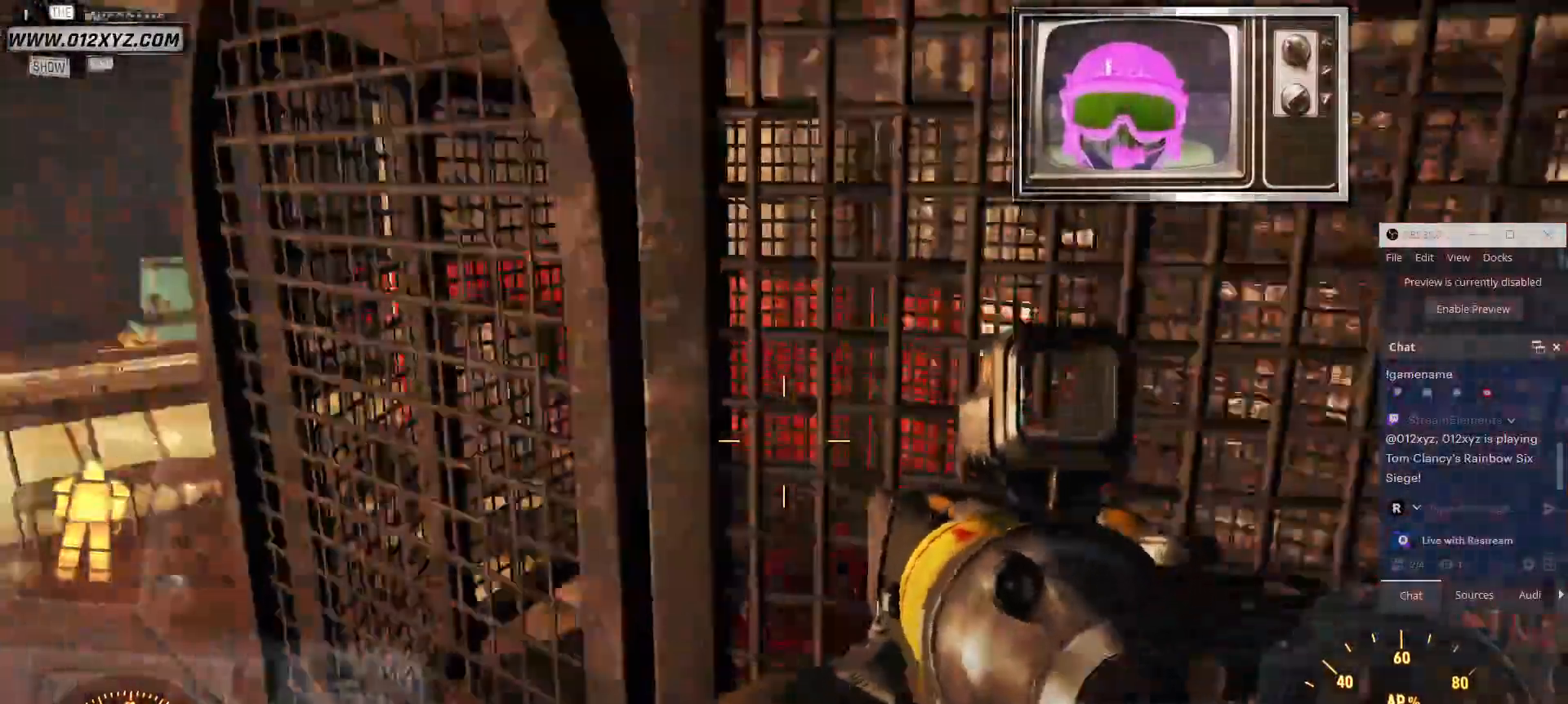
{"keys": ["a"], "mouse": [], "events": []}
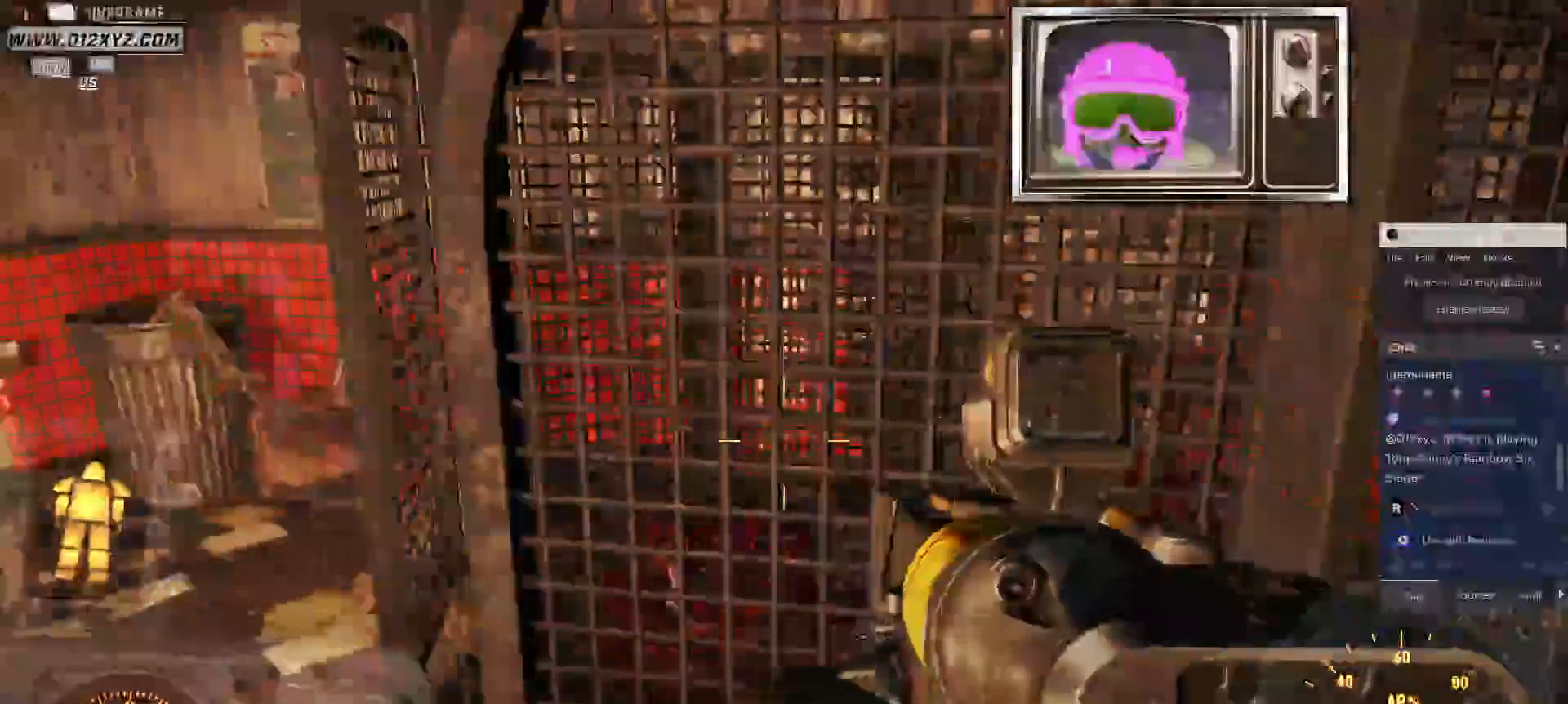
{"keys": ["a"], "mouse": [], "events": []}
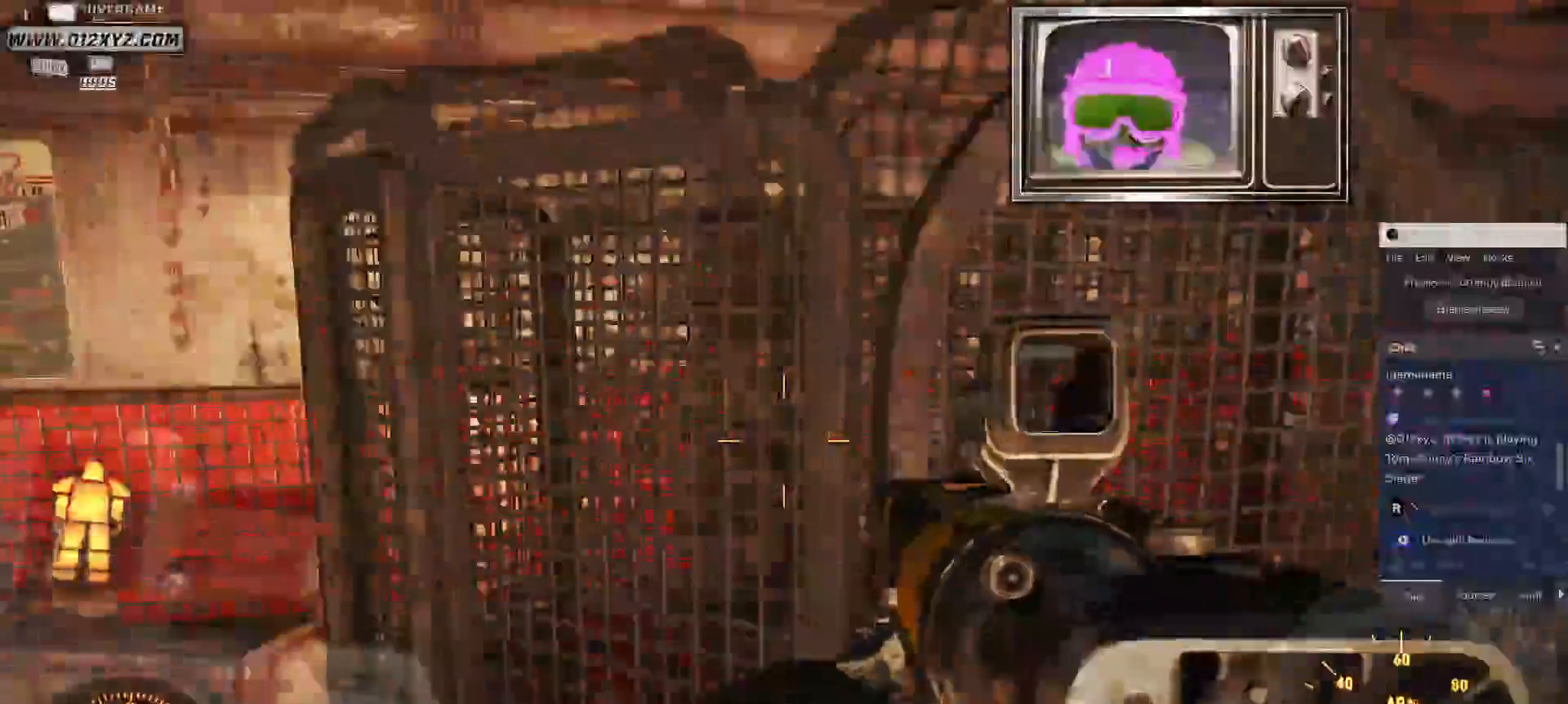
{"keys": [], "mouse": [], "events": [[167, "a", "up"]]}
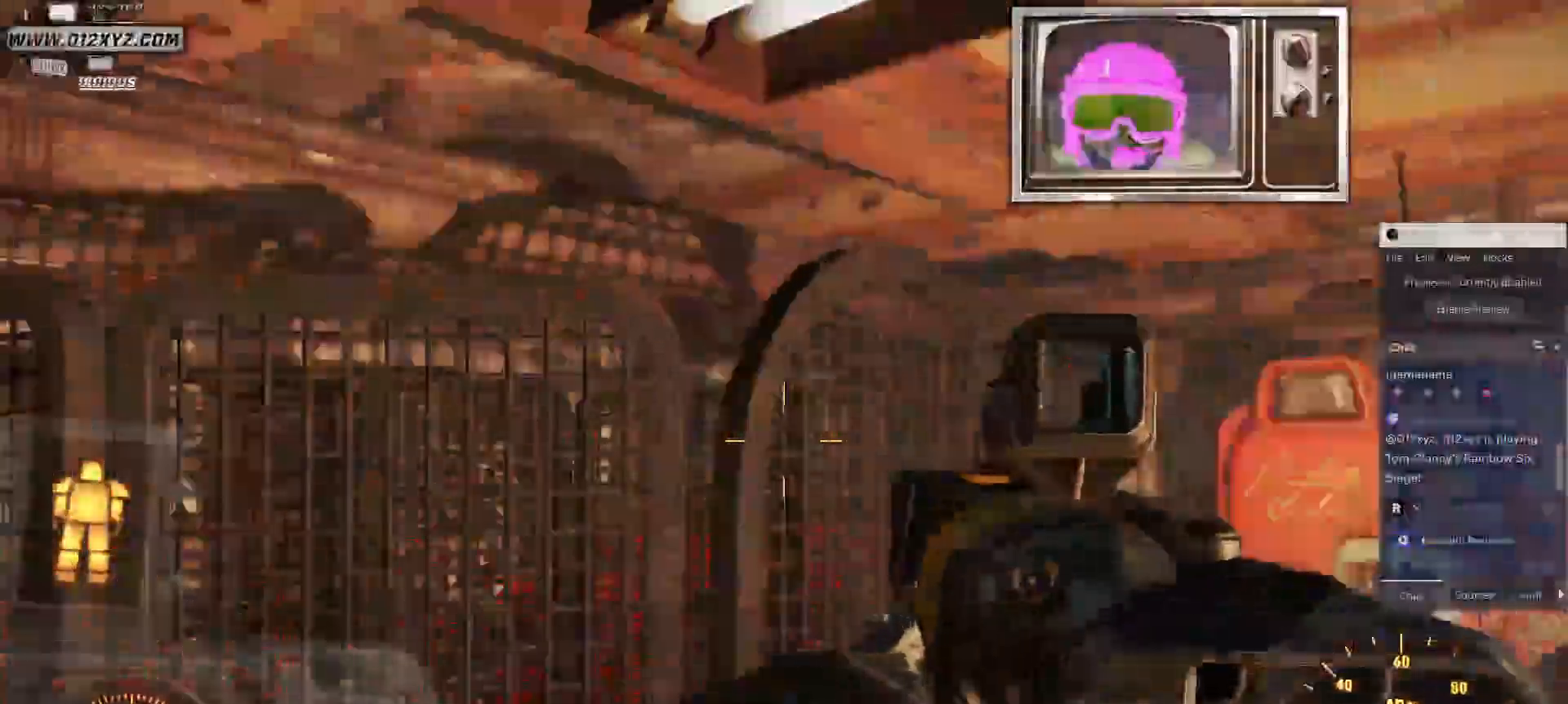
{"keys": ["a"], "mouse": [], "events": [[300, "a", "down"]]}
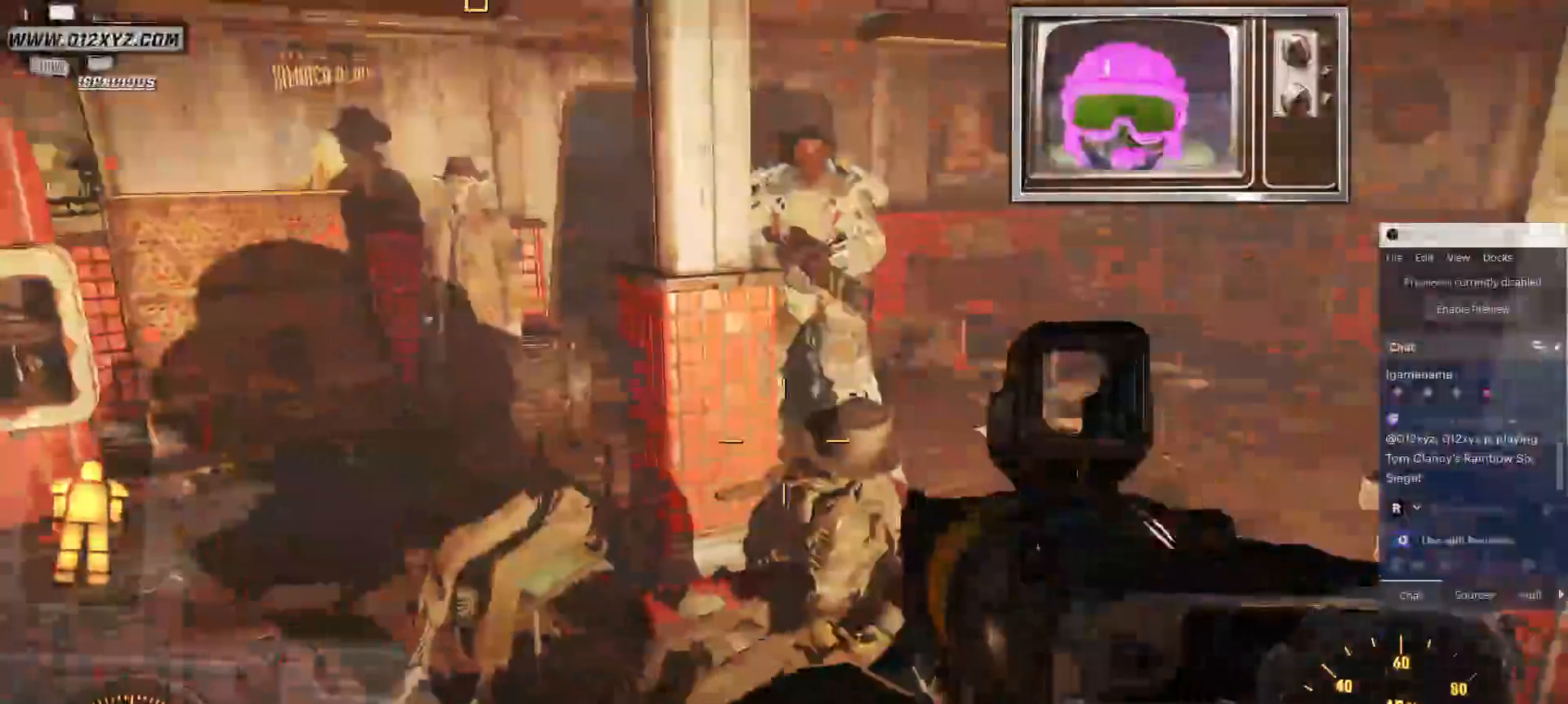
{"keys": ["w"], "mouse": [], "events": [[367, "a", "up"], [367, "w", "down"]]}
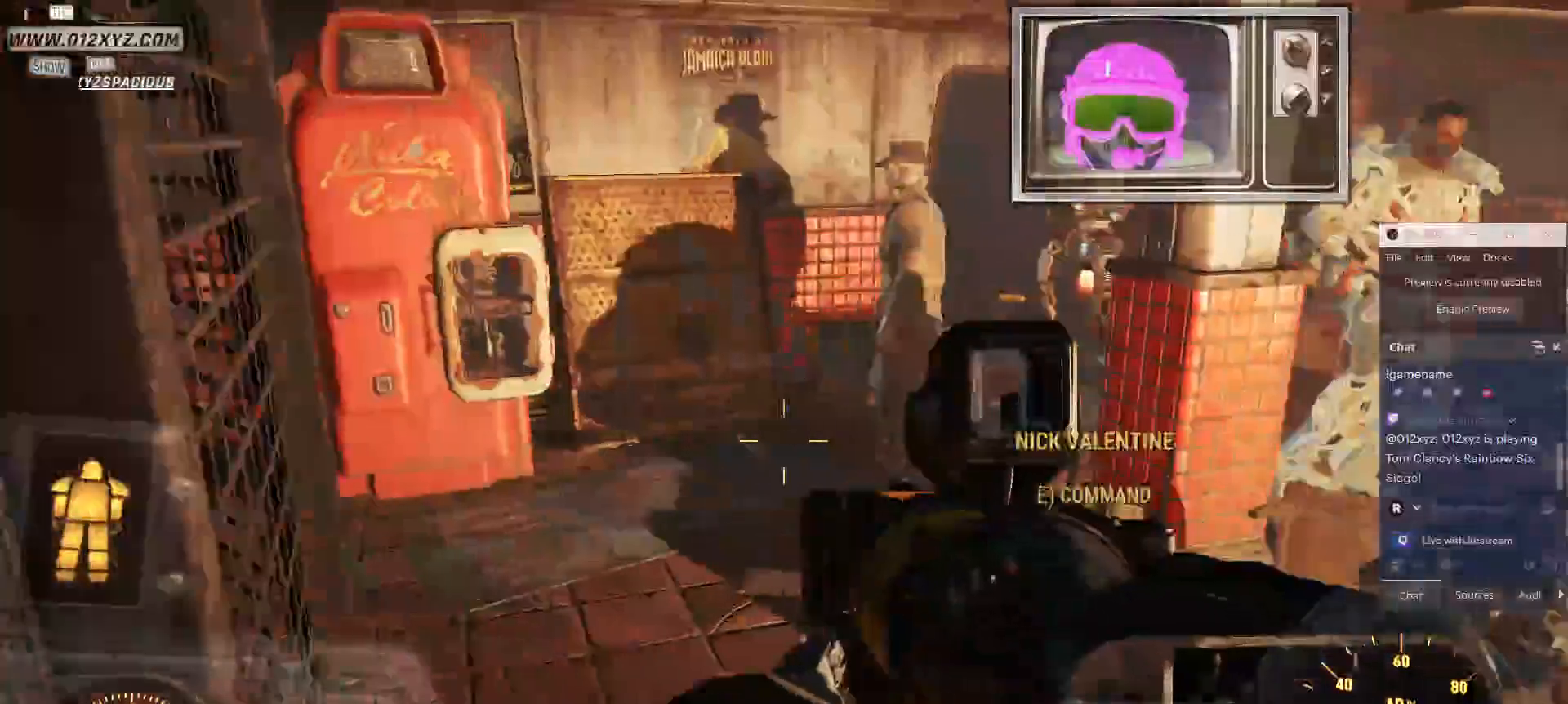
{"keys": ["w"], "mouse": [], "events": []}
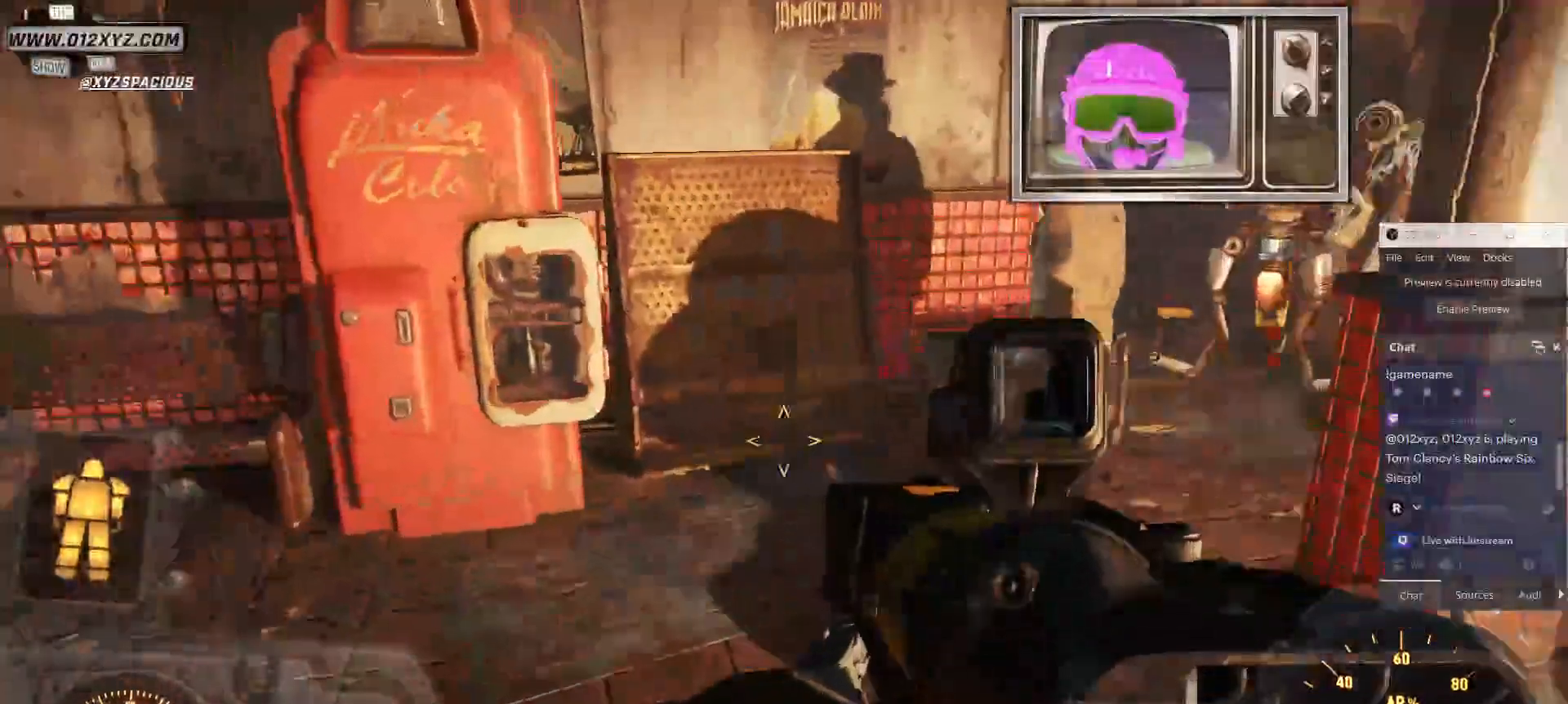
{"keys": ["w"], "mouse": [], "events": []}
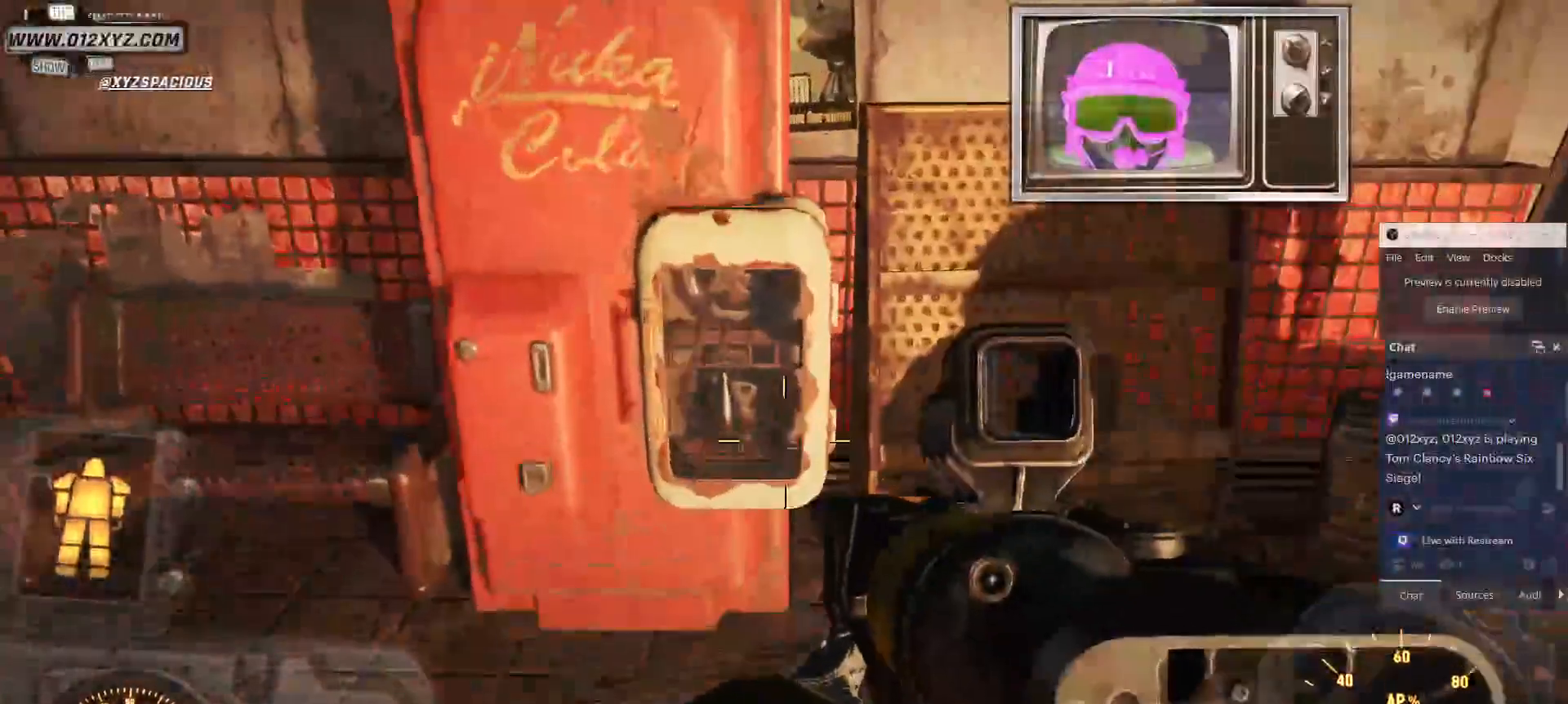
{"keys": [], "mouse": [], "events": [[200, "w", "up"], [233, "e", "down"], [400, "e", "up"]]}
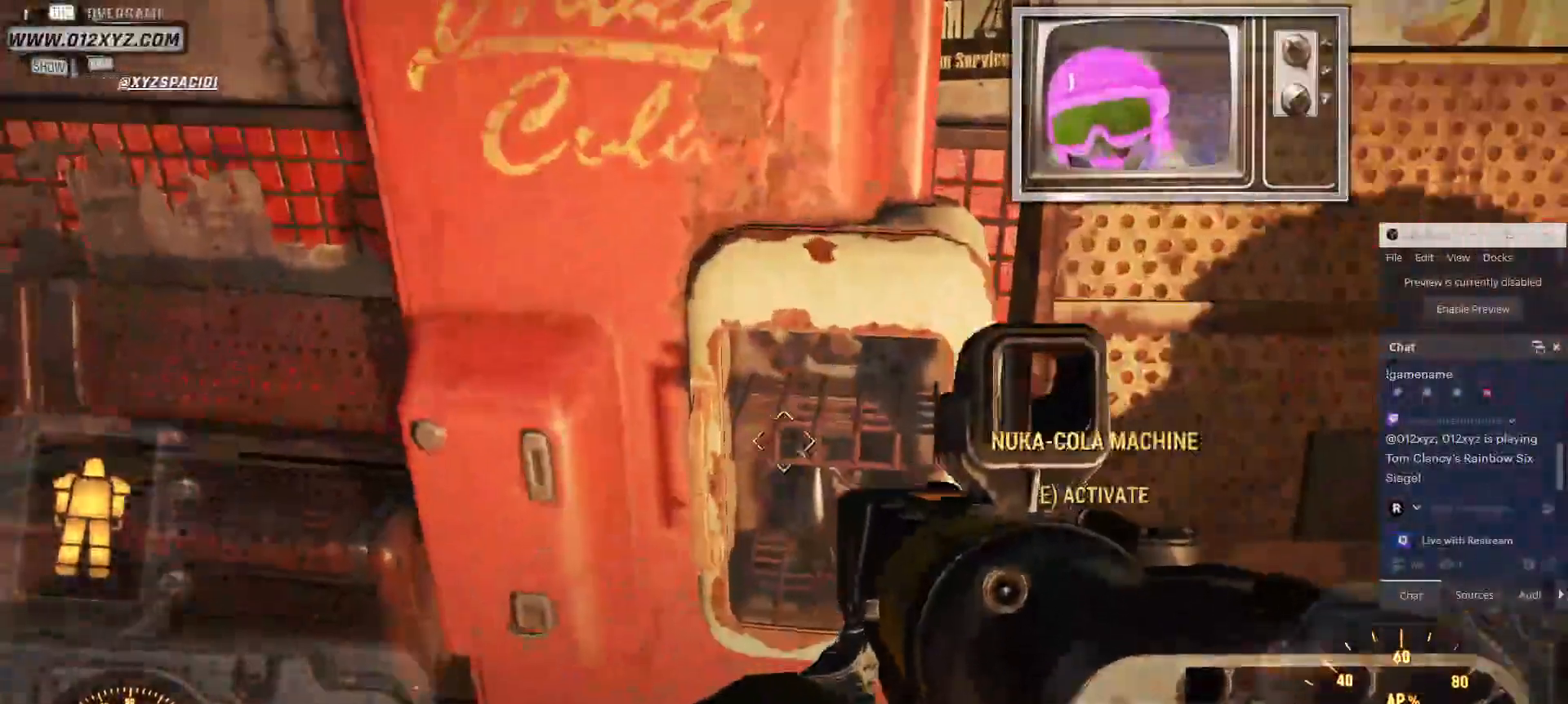
{"keys": [], "mouse": [], "events": []}
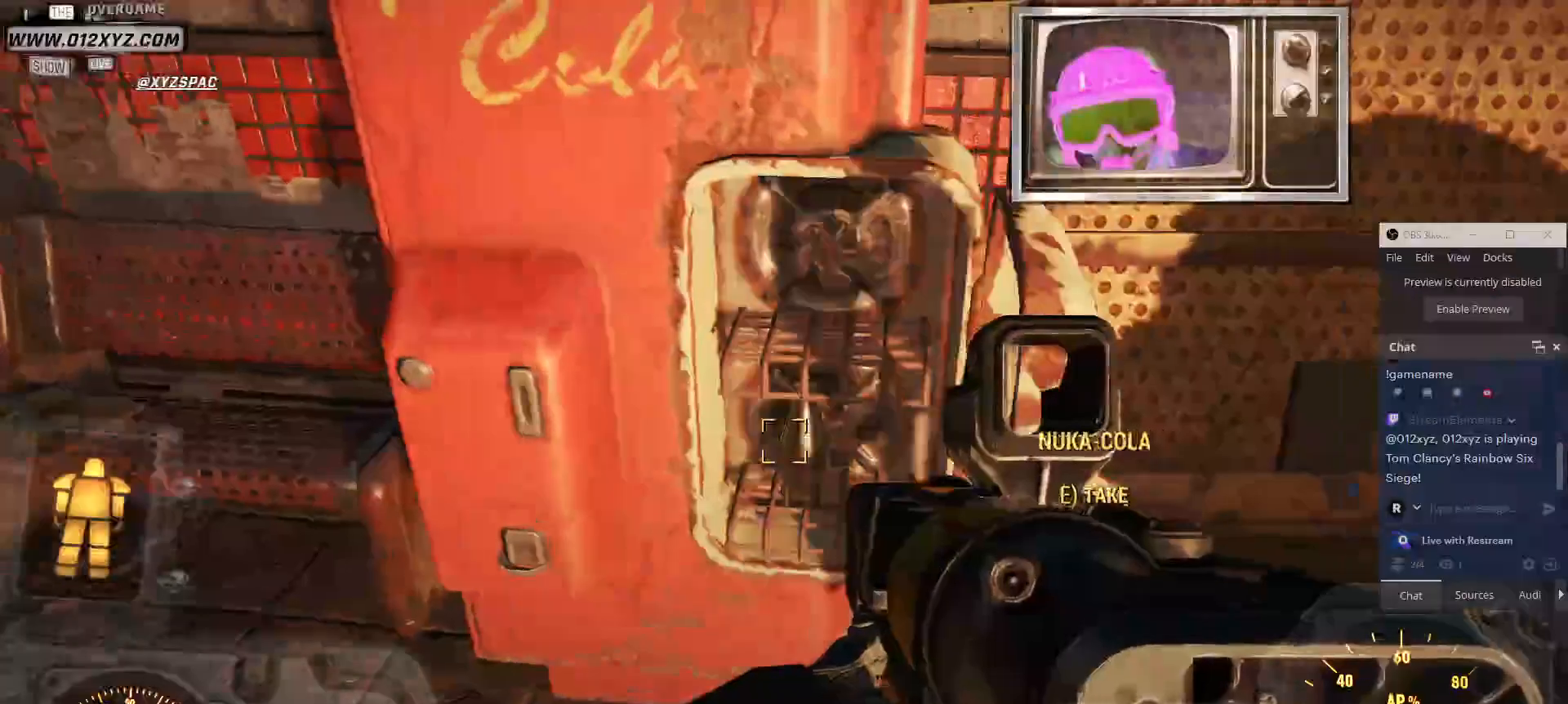
{"keys": [], "mouse": [], "events": [[233, "e", "down"], [367, "e", "up"]]}
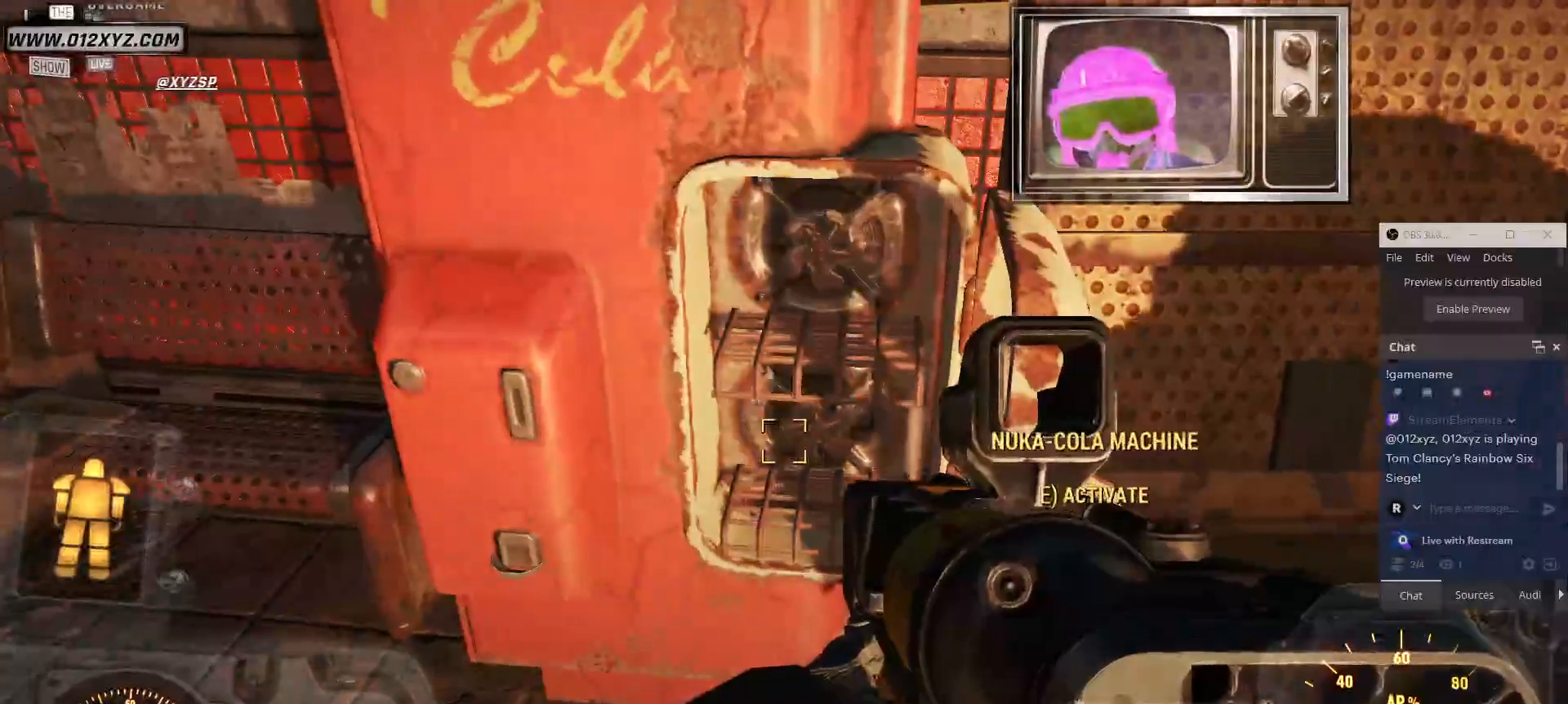
{"keys": [], "mouse": [], "events": []}
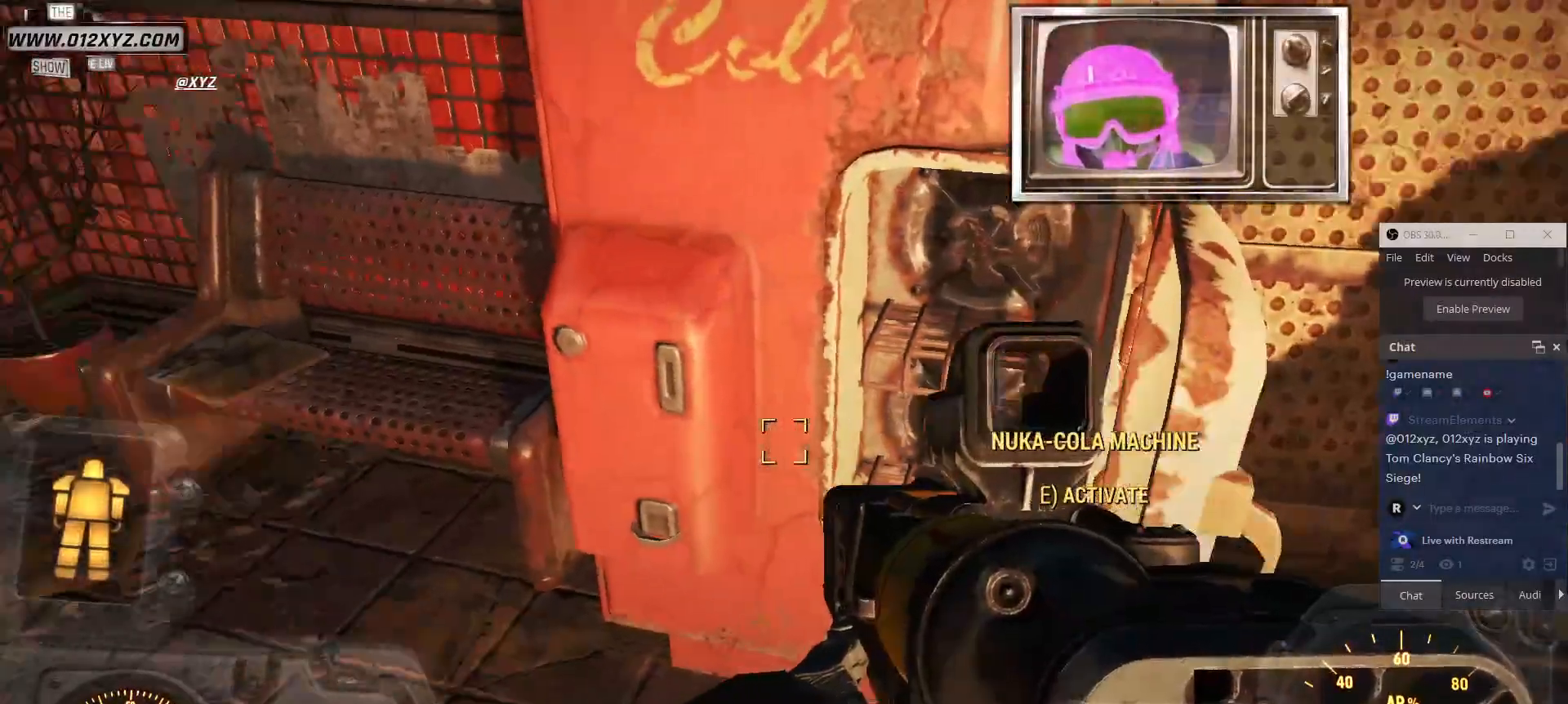
{"keys": [], "mouse": [], "events": []}
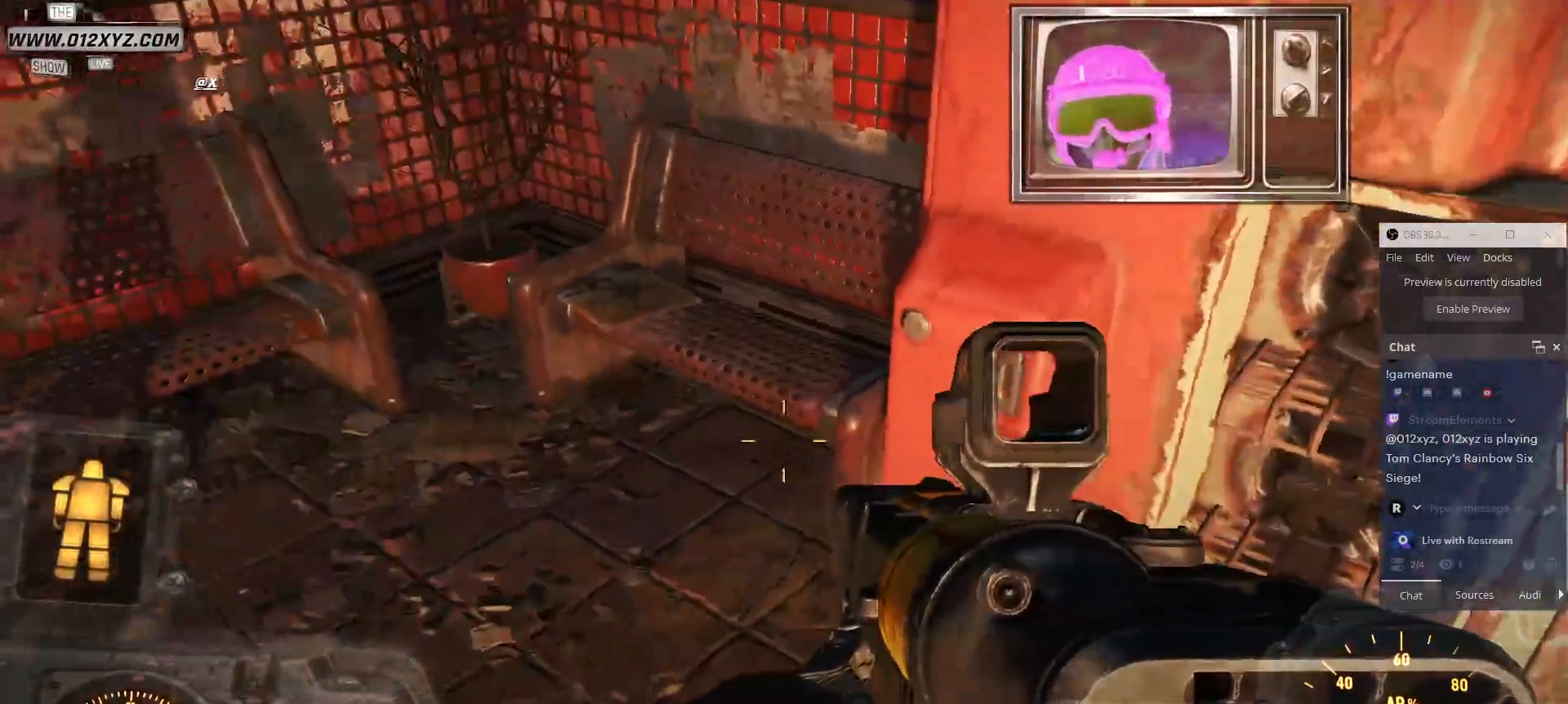
{"keys": [], "mouse": [], "events": []}
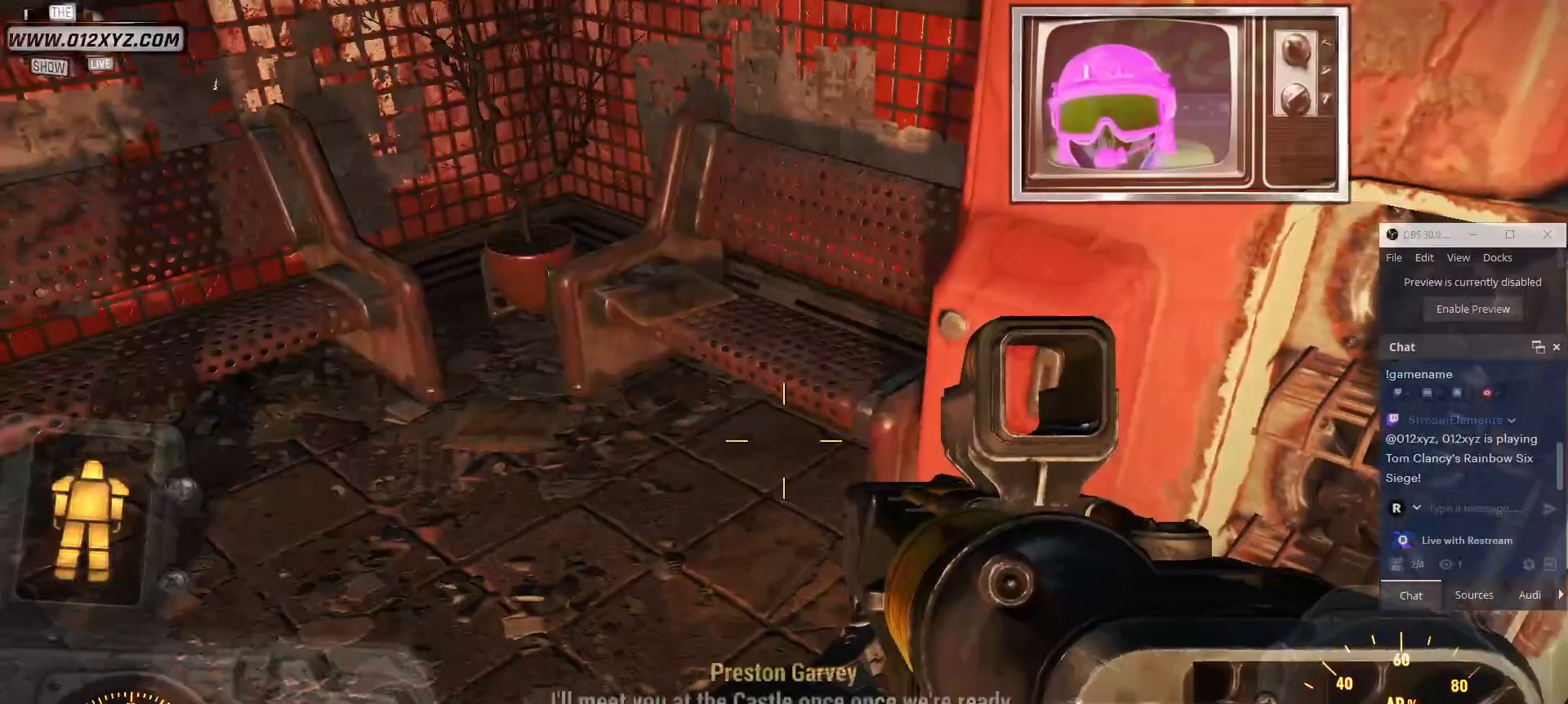
{"keys": ["w"], "mouse": [], "events": [[200, "w", "down"]]}
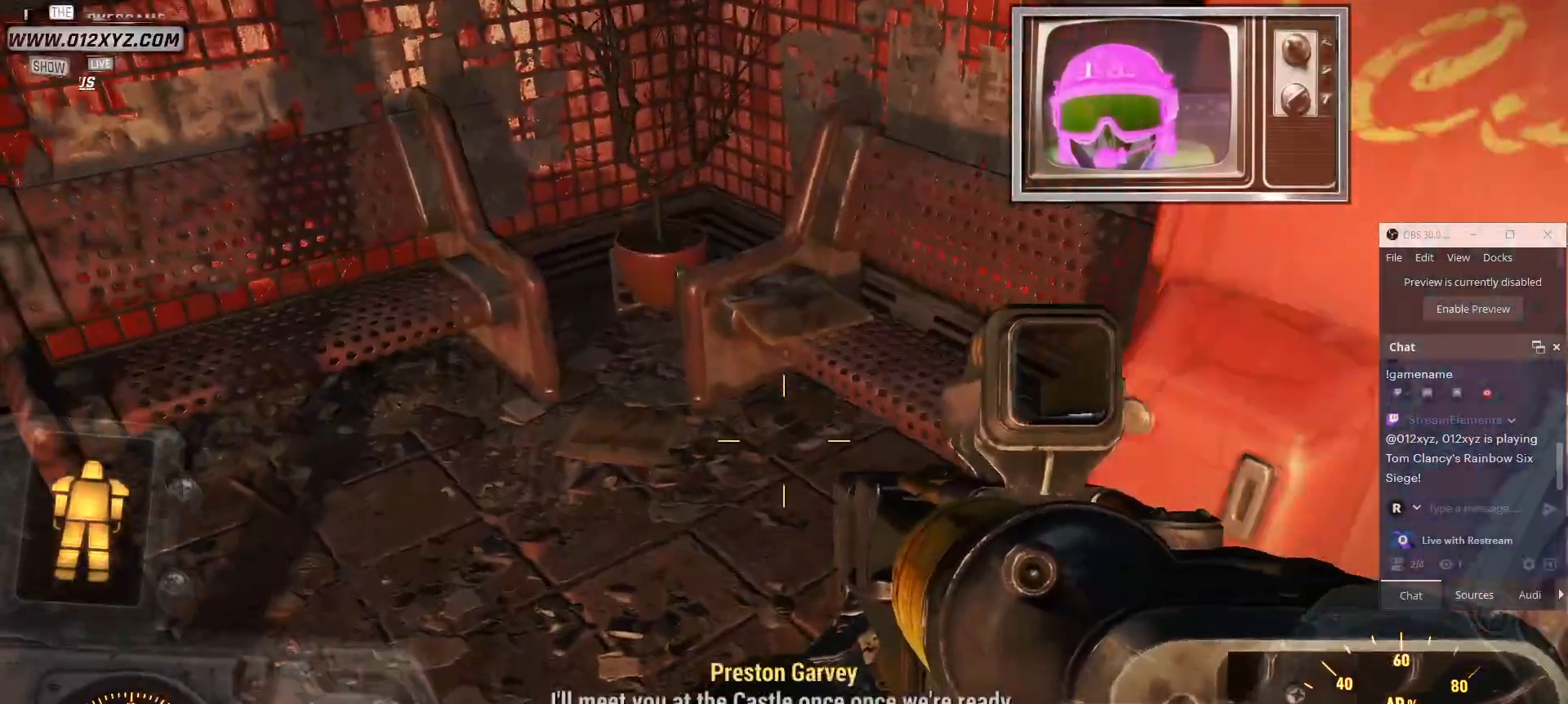
{"keys": ["w"], "mouse": [], "events": []}
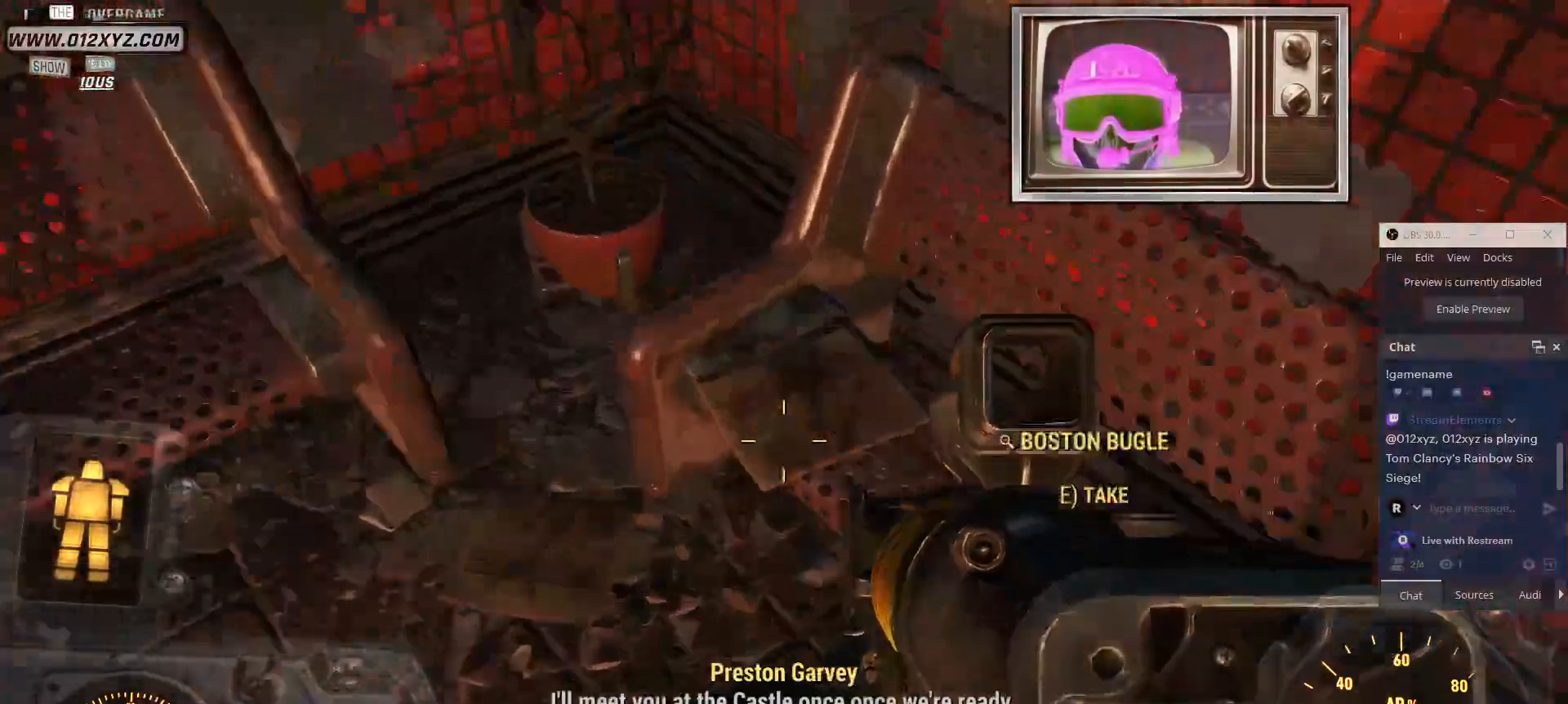
{"keys": [], "mouse": [], "events": [[33, "w", "up"]]}
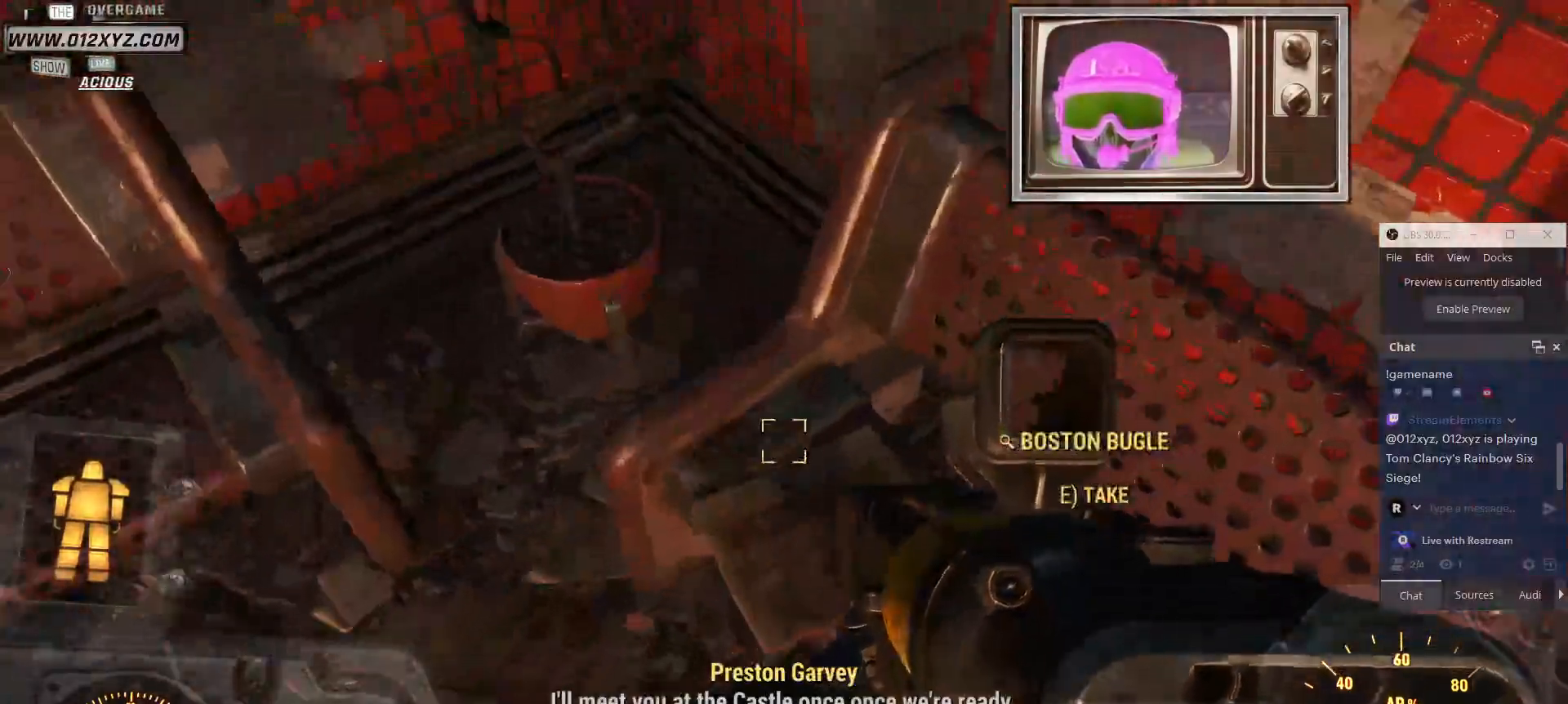
{"keys": [], "mouse": [], "events": []}
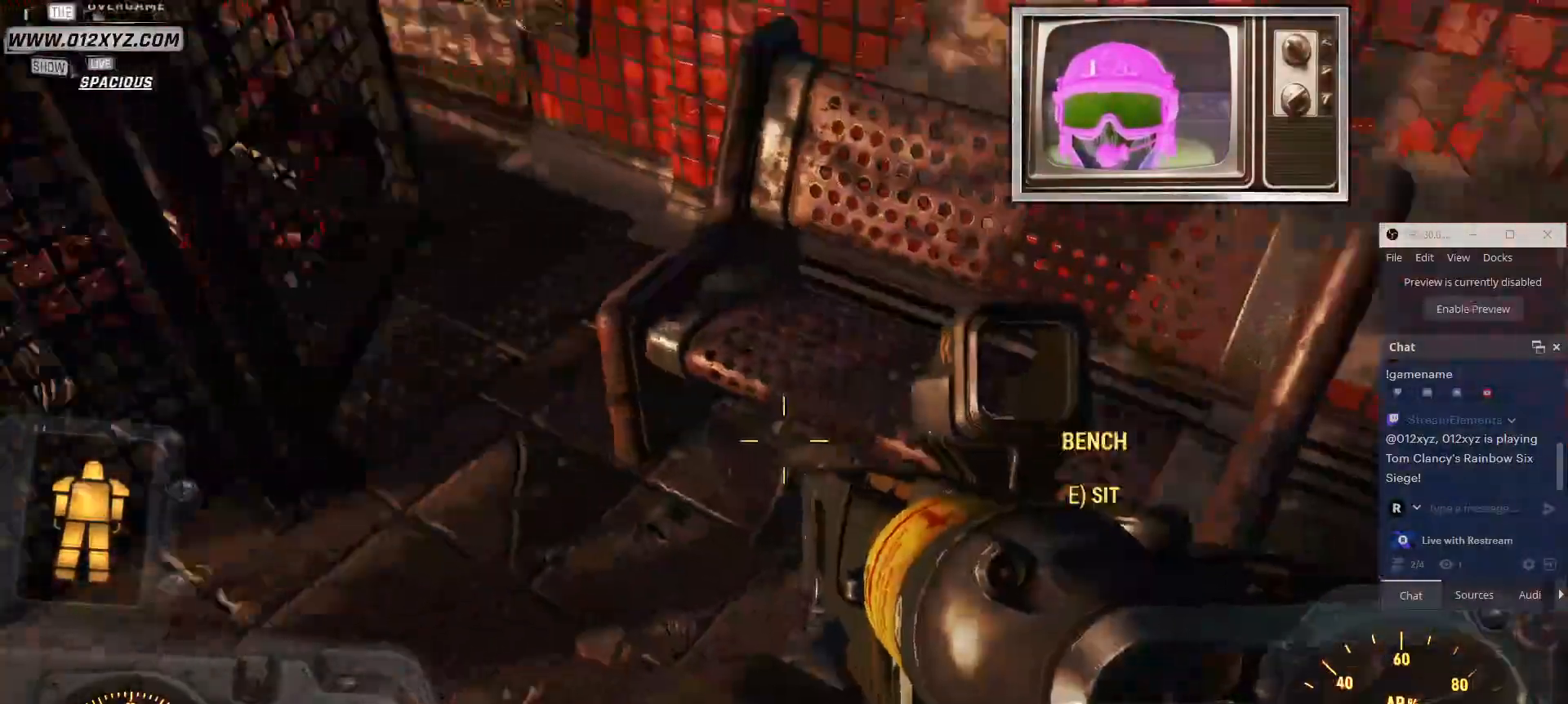
{"keys": ["w"], "mouse": [], "events": [[400, "w", "down"]]}
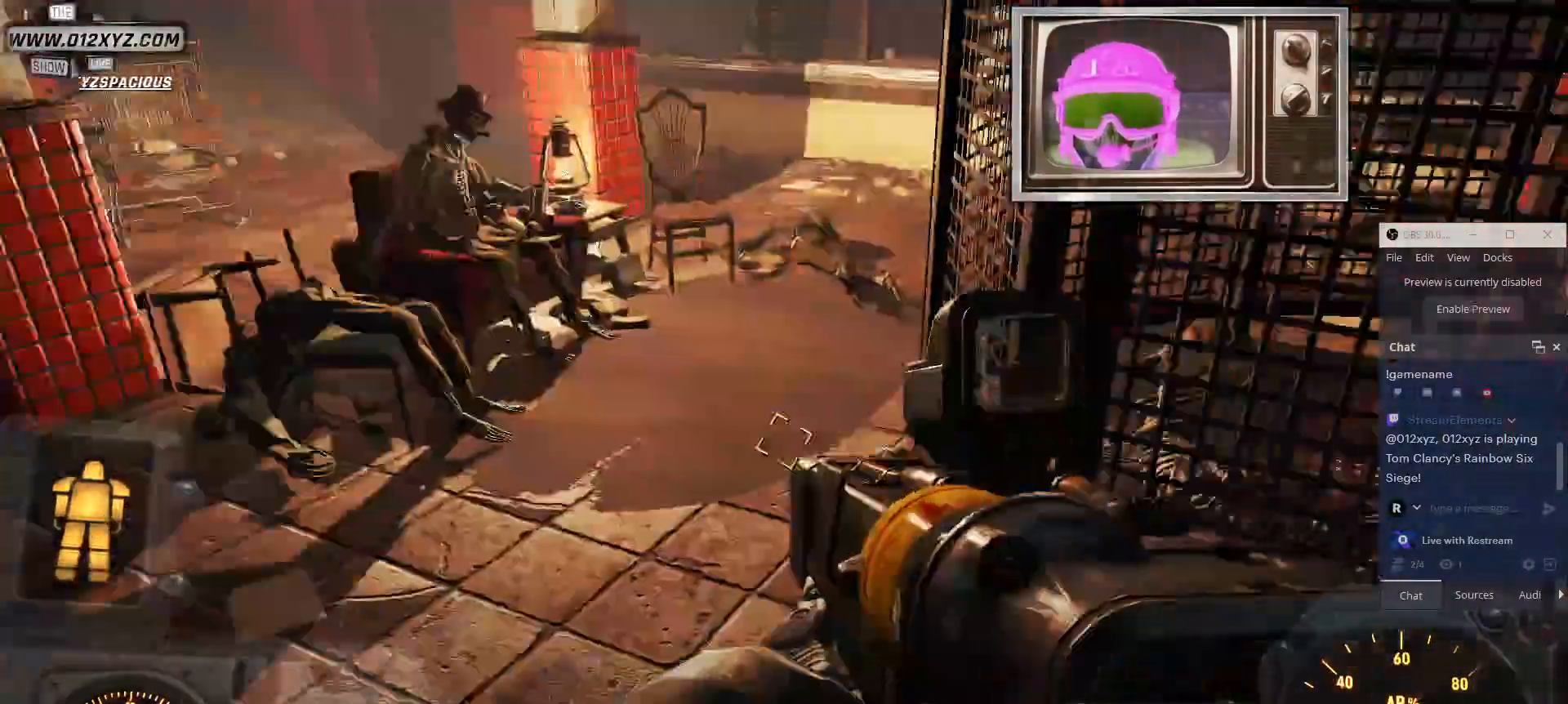
{"keys": ["w"], "mouse": [], "events": []}
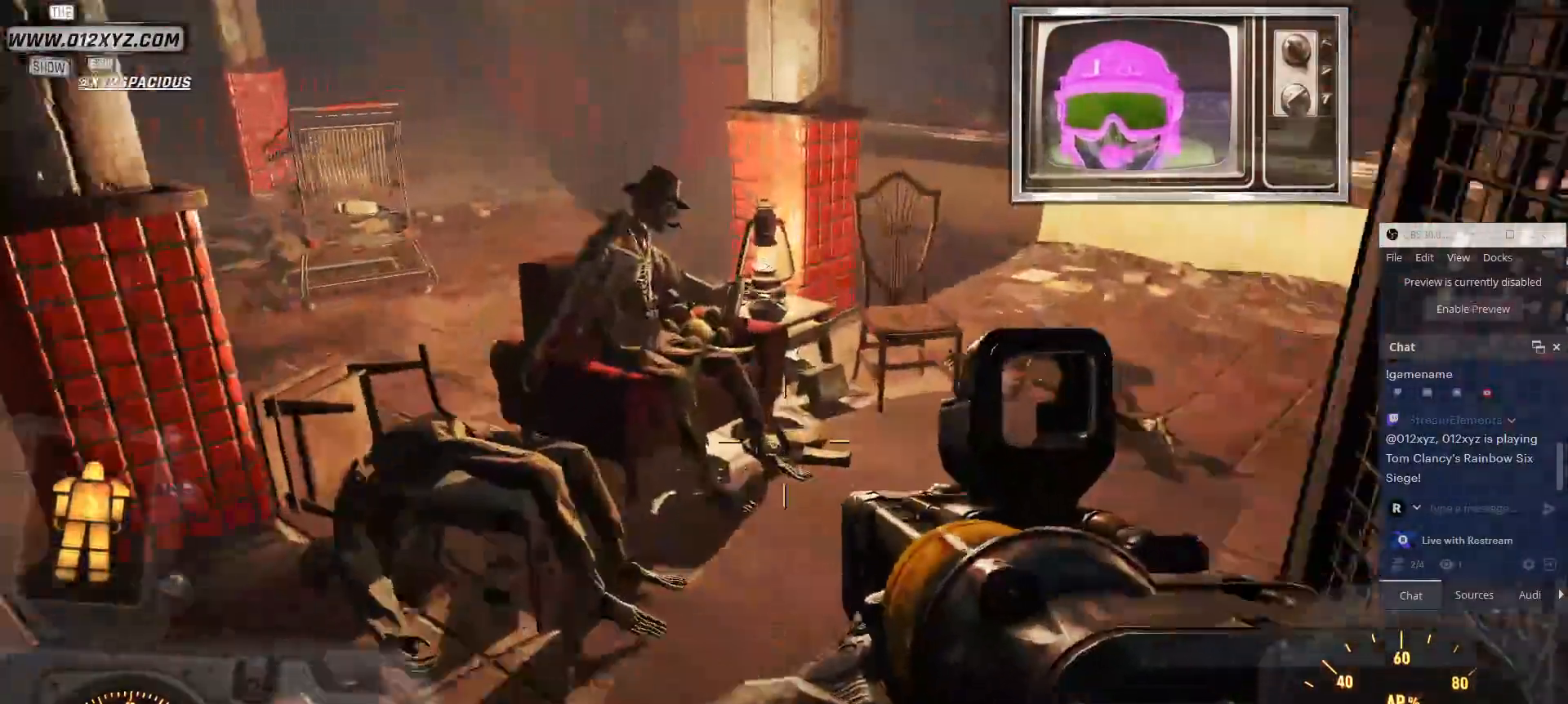
{"keys": ["d", "w"], "mouse": [], "events": [[300, "d", "down"]]}
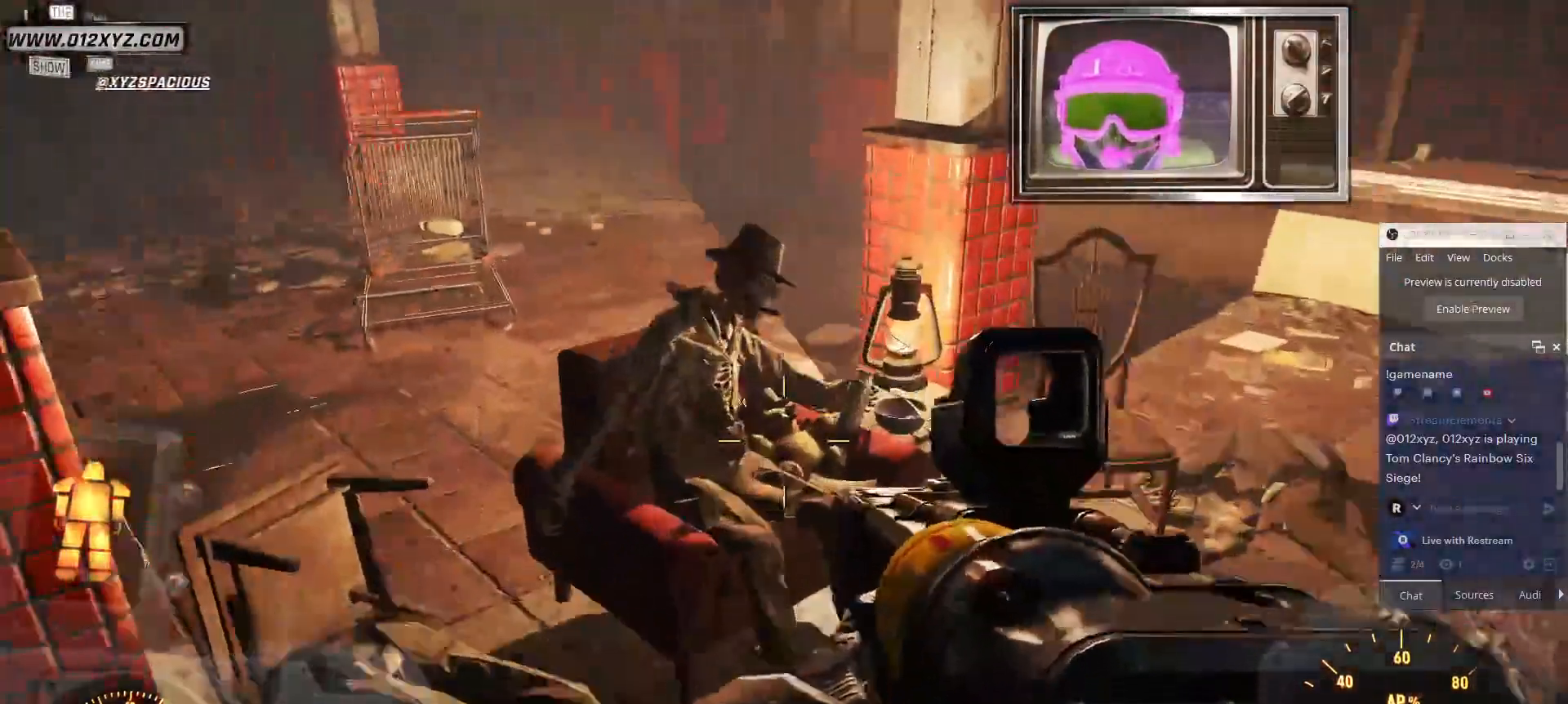
{"keys": [], "mouse": [], "events": [[200, "d", "up"], [400, "w", "up"]]}
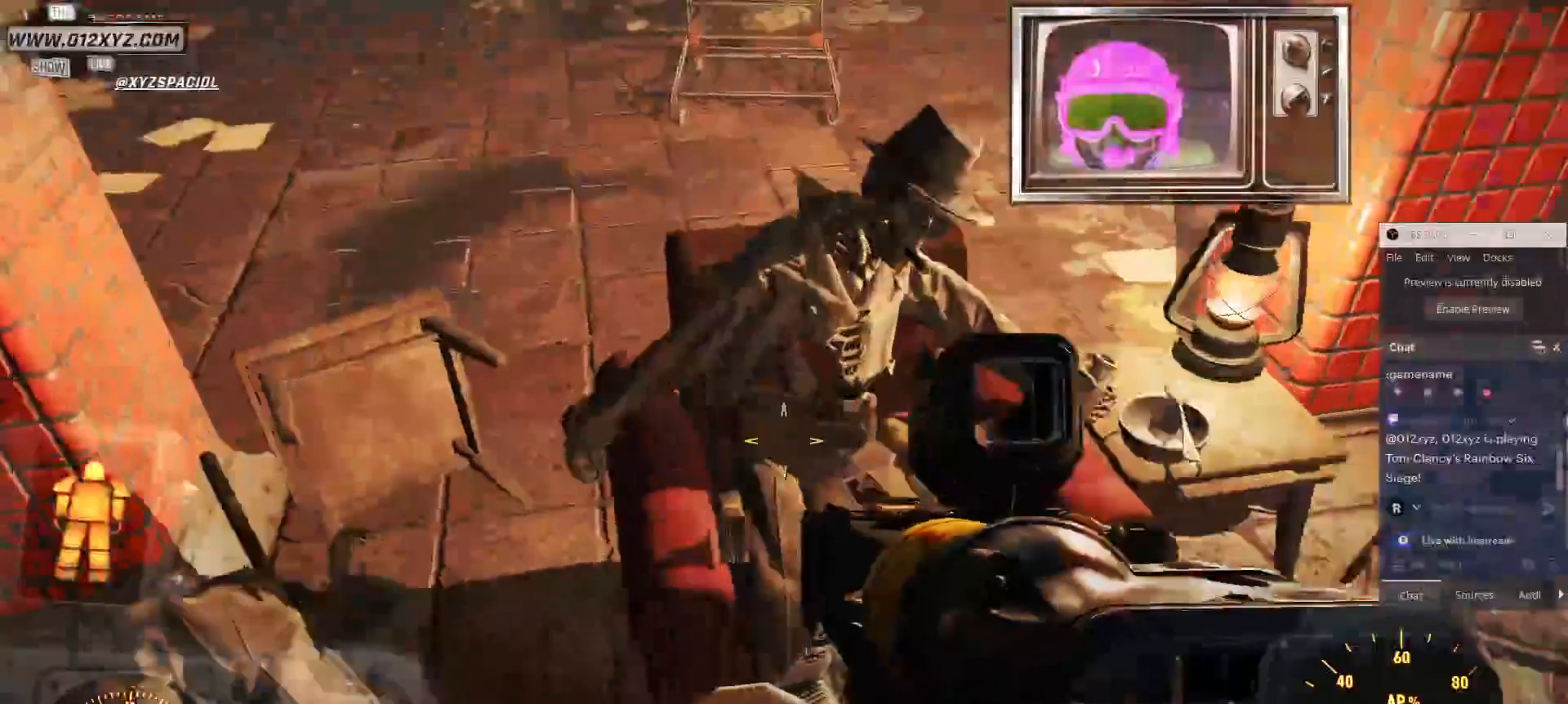
{"keys": [], "mouse": [], "events": []}
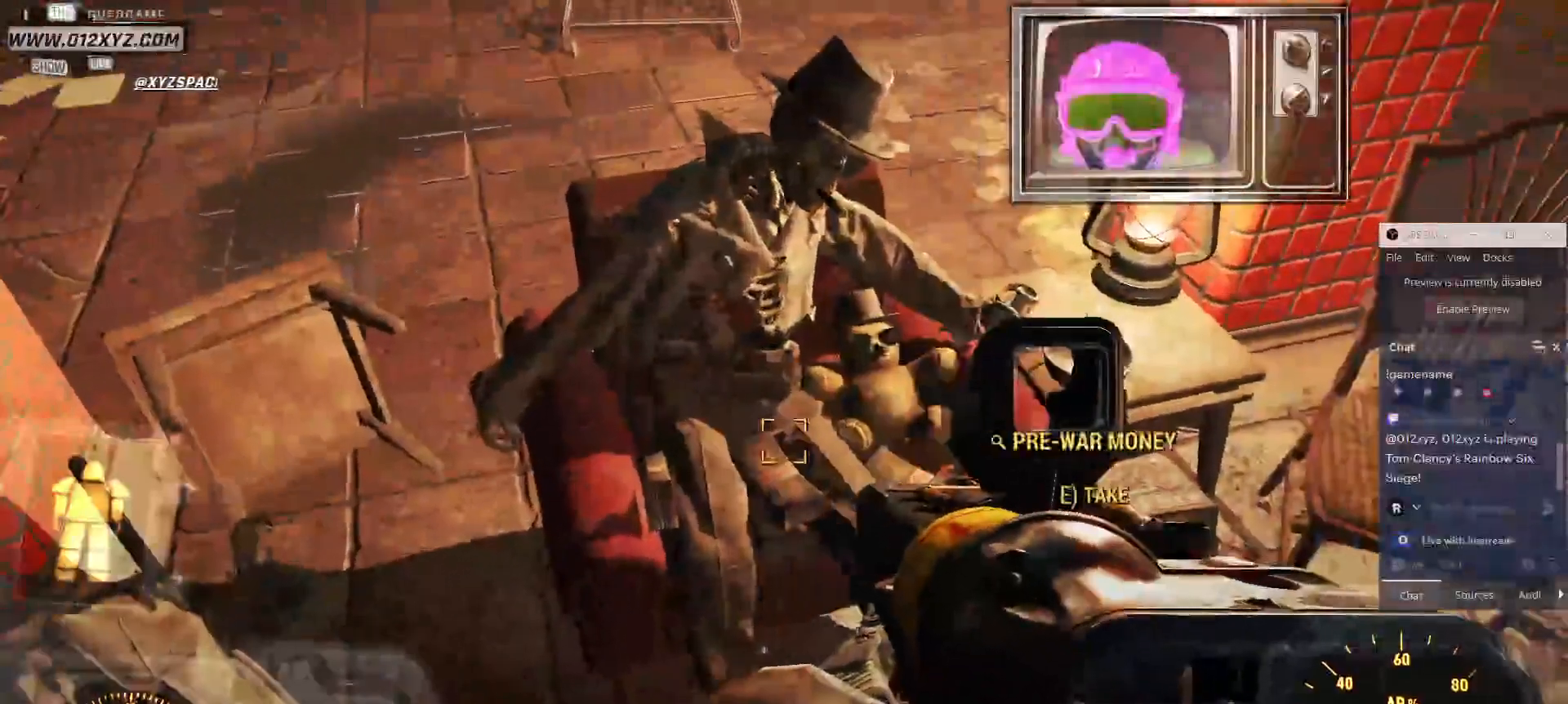
{"keys": ["d"], "mouse": [], "events": [[367, "d", "down"]]}
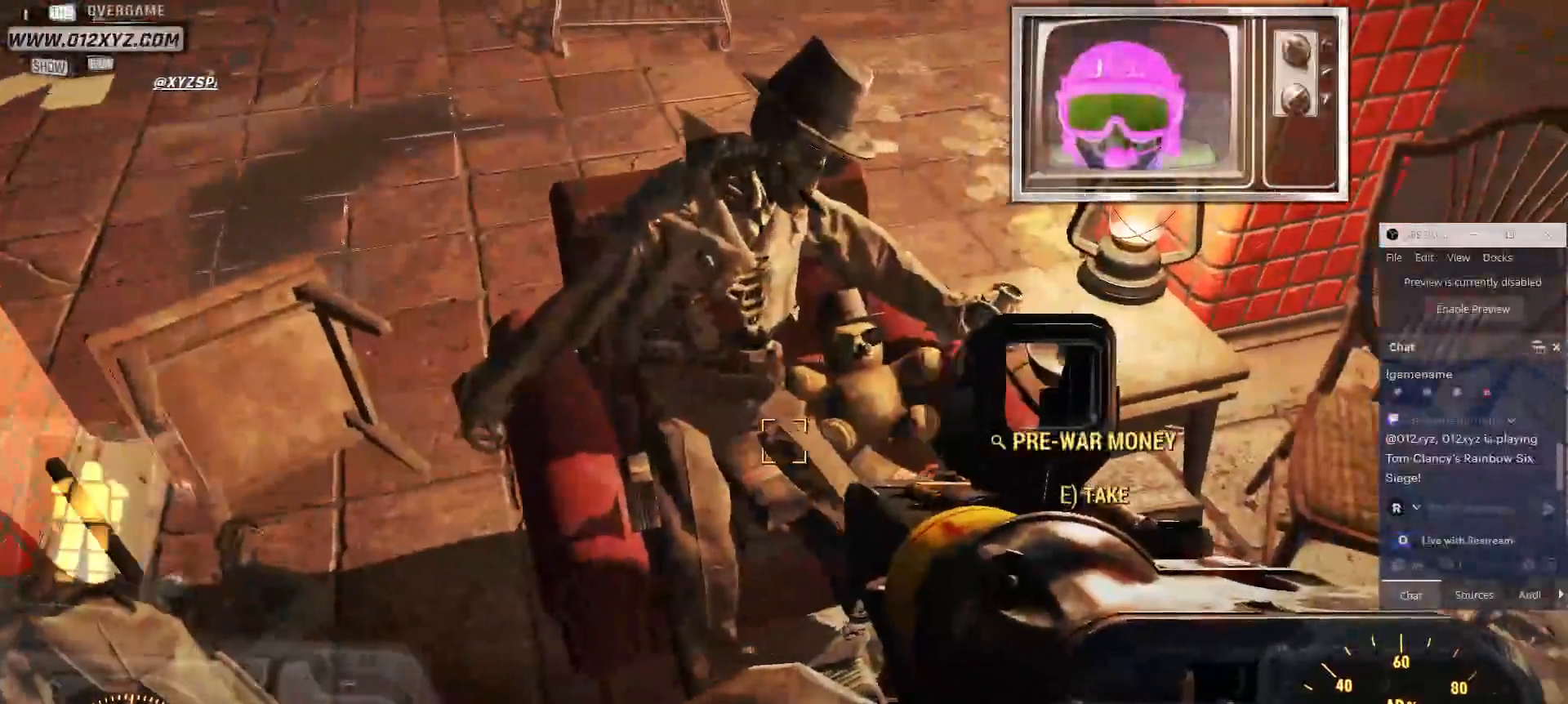
{"keys": [], "mouse": [], "events": [[200, "d", "up"], [267, "w", "down"], [500, "w", "up"]]}